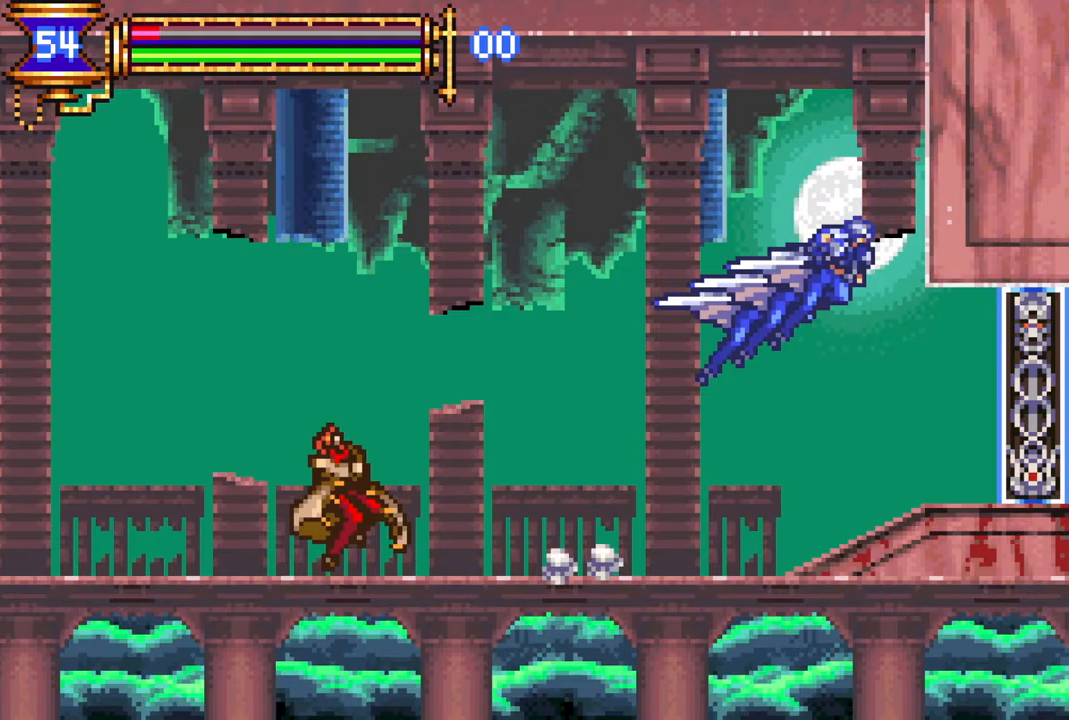
Gameplay with a controller (PlayStation layout); each line is a JSON object with the inputs held at the frame after it. "events" lists button and stick changes between this image and that frame as [ms after this image, input, new state], when the widget could be followed in between.
{"buttons": ["DPAD_RIGHT"], "left_stick": "center", "right_stick": "center", "events": [[33, "DPAD_LEFT", "down"], [83, "CROSS", "up"], [133, "DPAD_LEFT", "up"], [167, "R1", "up"], [367, "DPAD_RIGHT", "down"]]}
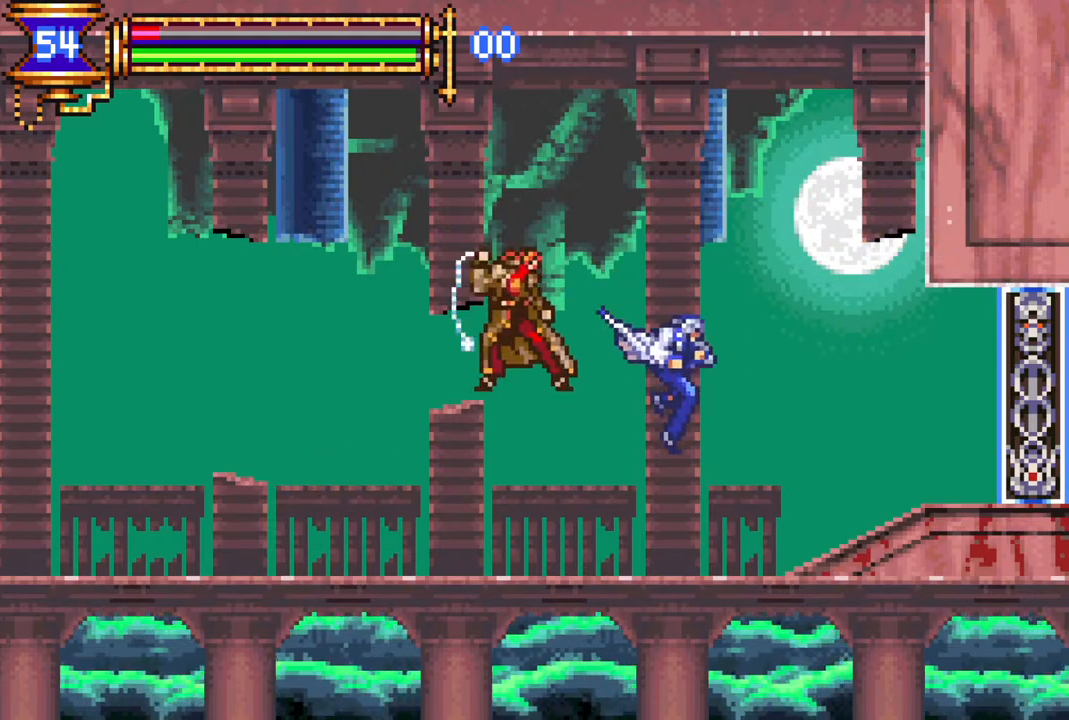
{"buttons": ["R1", "DPAD_LEFT"], "left_stick": "center", "right_stick": "center", "events": [[167, "DPAD_RIGHT", "up"], [200, "DPAD_LEFT", "down"], [200, "R1", "down"]]}
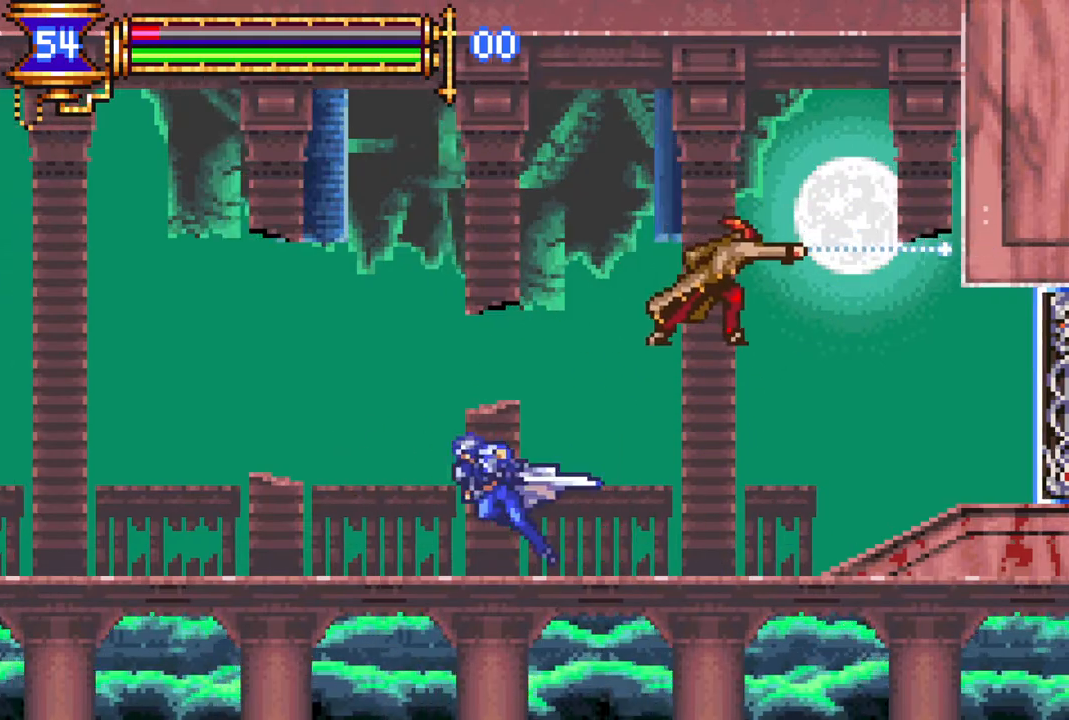
{"buttons": ["CIRCLE"], "left_stick": "center", "right_stick": "center", "events": [[33, "DPAD_LEFT", "up"], [67, "R1", "up"], [100, "DPAD_RIGHT", "down"], [433, "CIRCLE", "down"], [450, "DPAD_RIGHT", "up"]]}
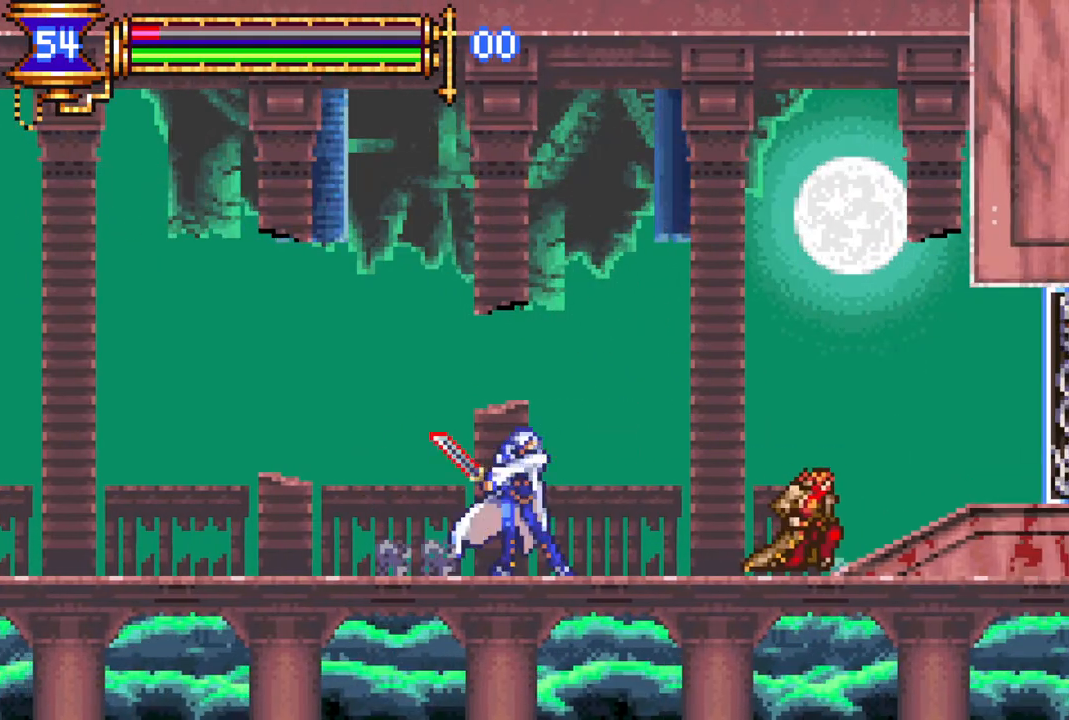
{"buttons": ["R1", "DPAD_RIGHT"], "left_stick": "center", "right_stick": "center", "events": [[67, "CIRCLE", "up"], [67, "DPAD_RIGHT", "down"], [117, "L1", "down"], [217, "CROSS", "down"], [233, "DPAD_RIGHT", "up"], [233, "R1", "down"], [250, "L1", "up"], [283, "DPAD_LEFT", "down"], [383, "DPAD_LEFT", "up"], [450, "DPAD_RIGHT", "down"], [467, "CROSS", "up"]]}
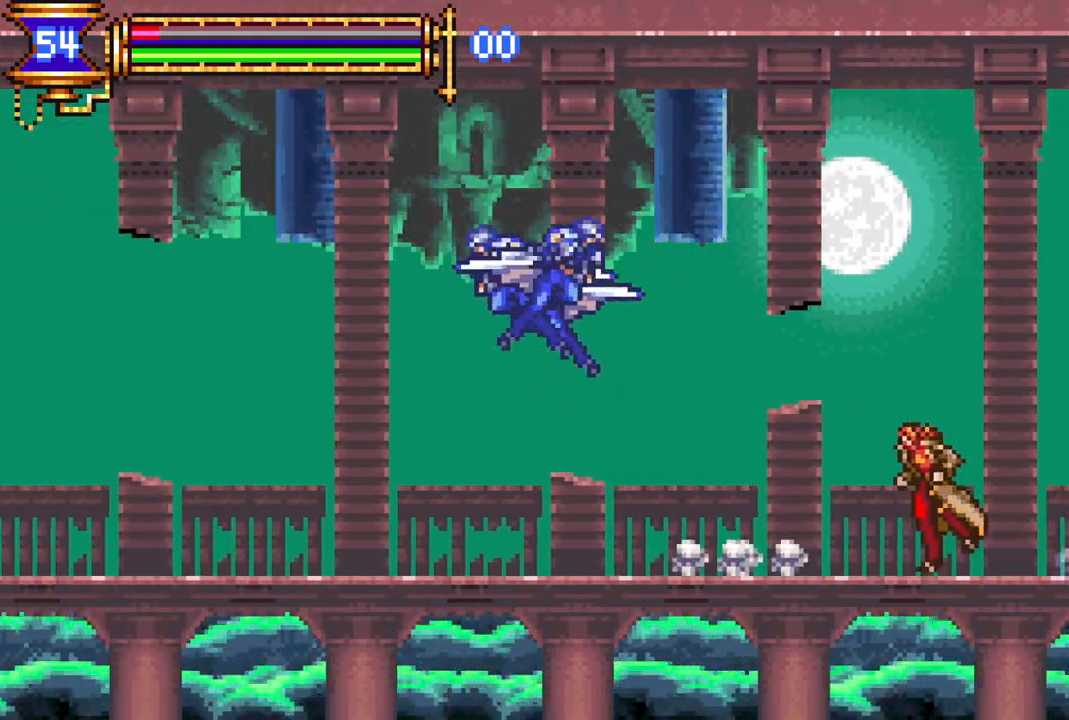
{"buttons": ["DPAD_LEFT"], "left_stick": "center", "right_stick": "center", "events": [[33, "DPAD_RIGHT", "up"], [50, "R1", "up"], [100, "DPAD_LEFT", "down"]]}
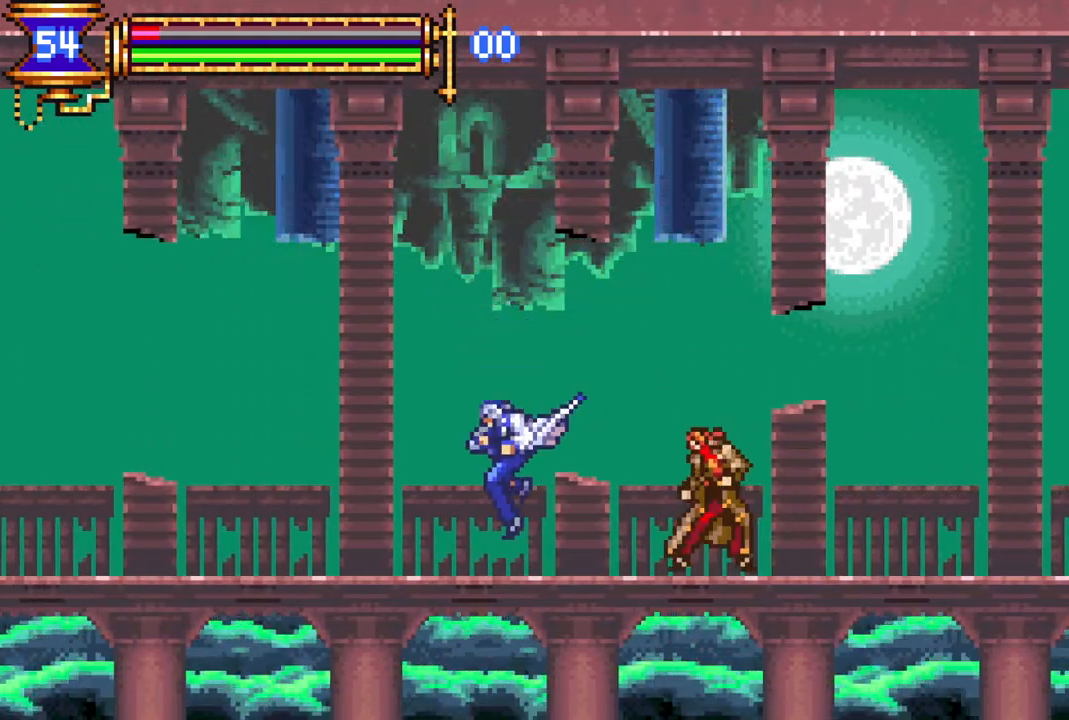
{"buttons": [], "left_stick": "center", "right_stick": "center", "events": [[17, "R1", "down"], [283, "DPAD_LEFT", "up"], [300, "R1", "up"]]}
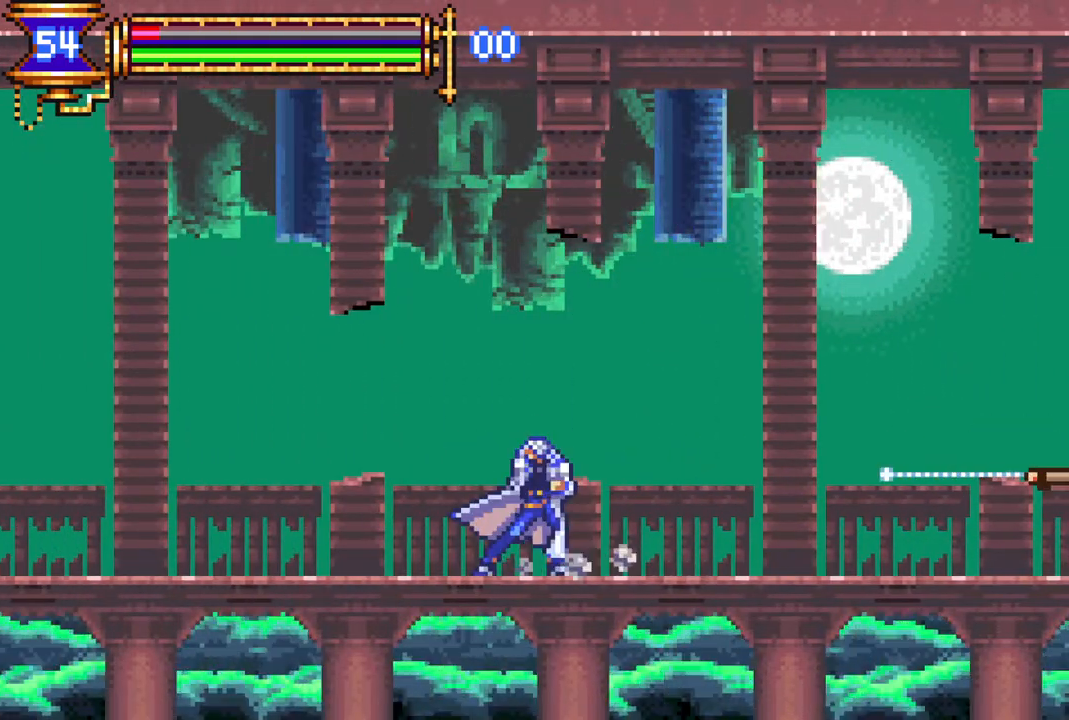
{"buttons": ["DPAD_RIGHT"], "left_stick": "center", "right_stick": "center", "events": [[83, "DPAD_RIGHT", "down"]]}
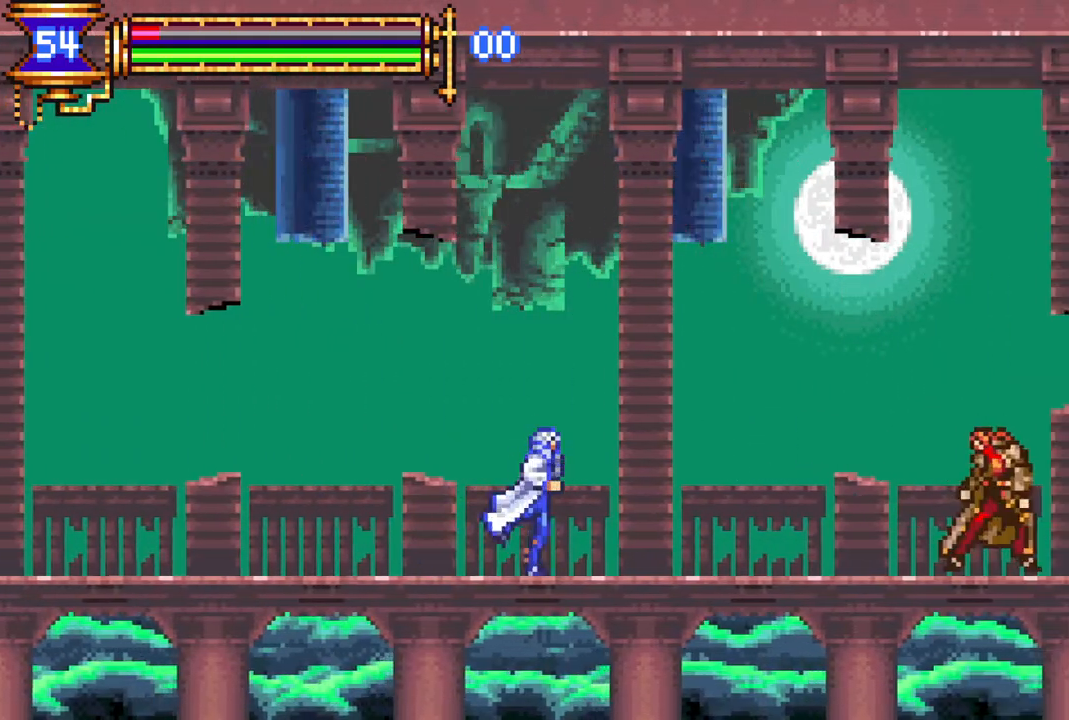
{"buttons": ["L1", "DPAD_RIGHT"], "left_stick": "center", "right_stick": "center", "events": [[317, "CIRCLE", "down"], [350, "DPAD_RIGHT", "up"], [417, "CIRCLE", "up"], [450, "L1", "down"], [500, "DPAD_RIGHT", "down"]]}
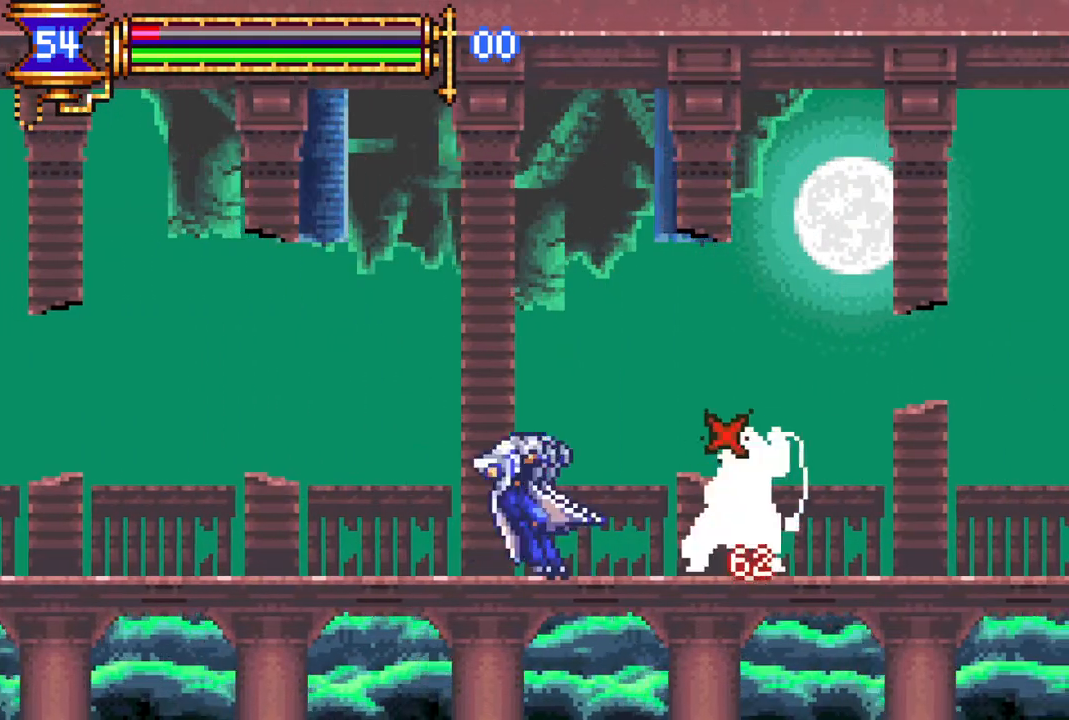
{"buttons": ["CROSS", "R1", "DPAD_RIGHT"], "left_stick": "center", "right_stick": "center", "events": [[33, "DPAD_RIGHT", "up"], [50, "CROSS", "down"], [67, "DPAD_LEFT", "down"], [67, "L1", "up"], [83, "R1", "down"], [317, "DPAD_LEFT", "up"], [333, "DPAD_UP", "down"], [350, "DPAD_UP", "up"], [367, "DPAD_RIGHT", "down"]]}
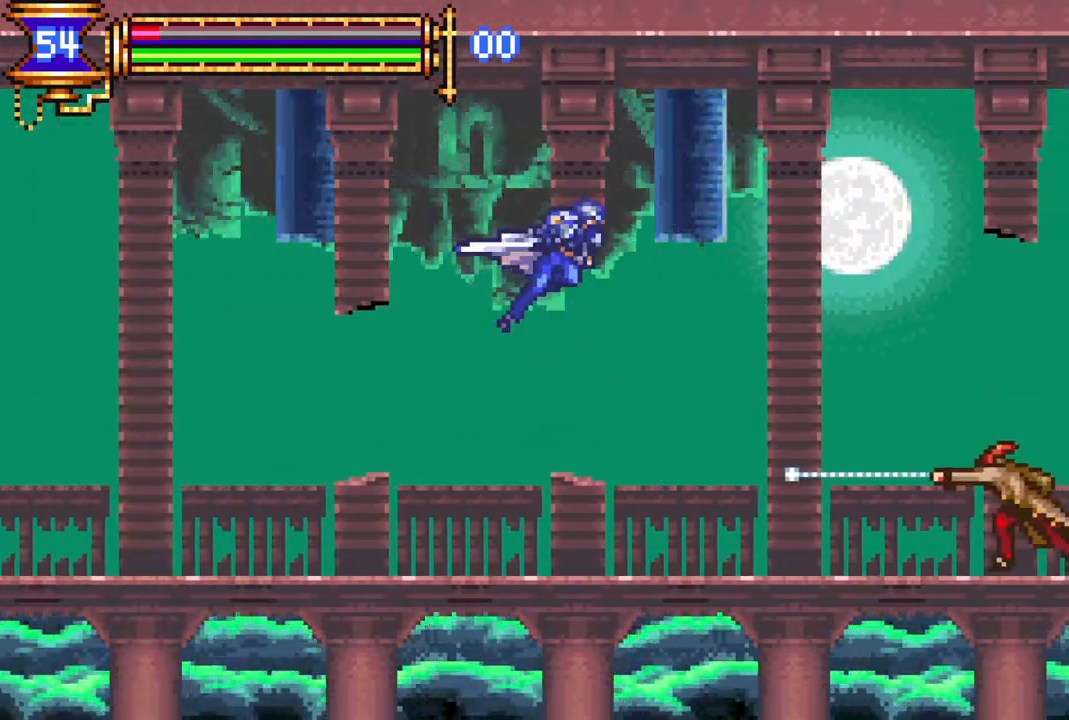
{"buttons": [], "left_stick": "center", "right_stick": "center", "events": [[67, "CROSS", "up"], [200, "R1", "up"], [217, "DPAD_RIGHT", "up"], [317, "CIRCLE", "down"], [433, "CIRCLE", "up"]]}
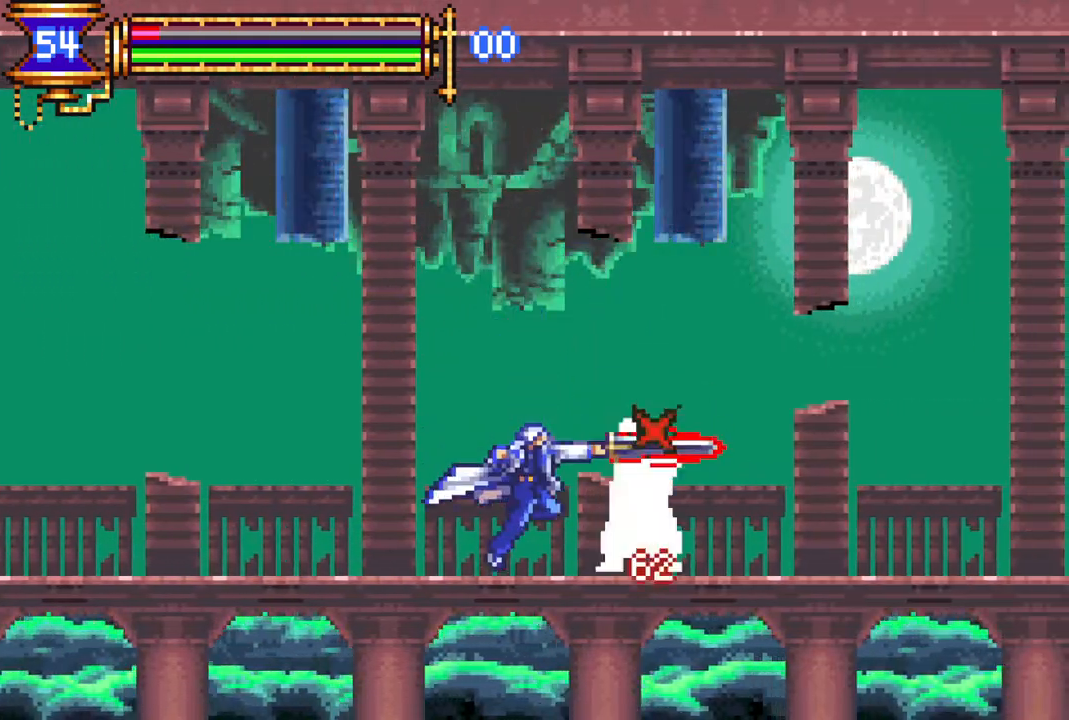
{"buttons": ["CROSS", "R1", "DPAD_LEFT"], "left_stick": "center", "right_stick": "center", "events": [[133, "CIRCLE", "down"], [250, "CIRCLE", "up"], [317, "DPAD_RIGHT", "down"], [317, "L1", "down"], [417, "CROSS", "down"], [417, "DPAD_RIGHT", "up"], [417, "R1", "down"], [433, "L1", "up"], [500, "DPAD_LEFT", "down"]]}
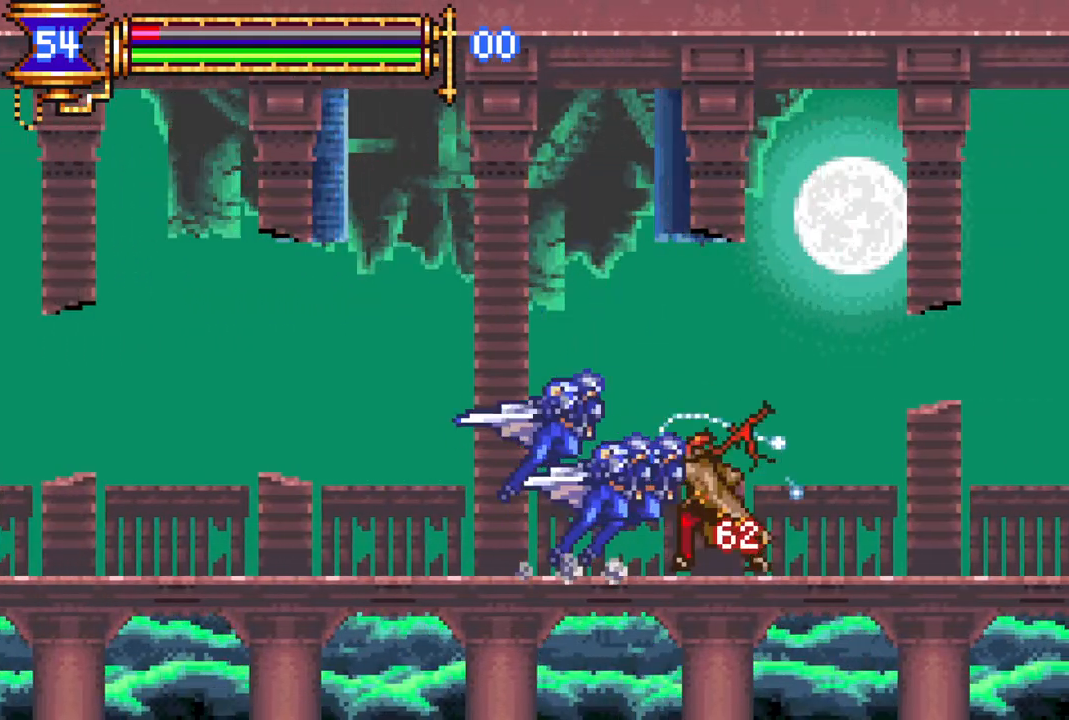
{"buttons": ["R1", "DPAD_RIGHT"], "left_stick": "center", "right_stick": "center", "events": [[267, "DPAD_LEFT", "up"], [333, "DPAD_RIGHT", "down"], [417, "CROSS", "up"]]}
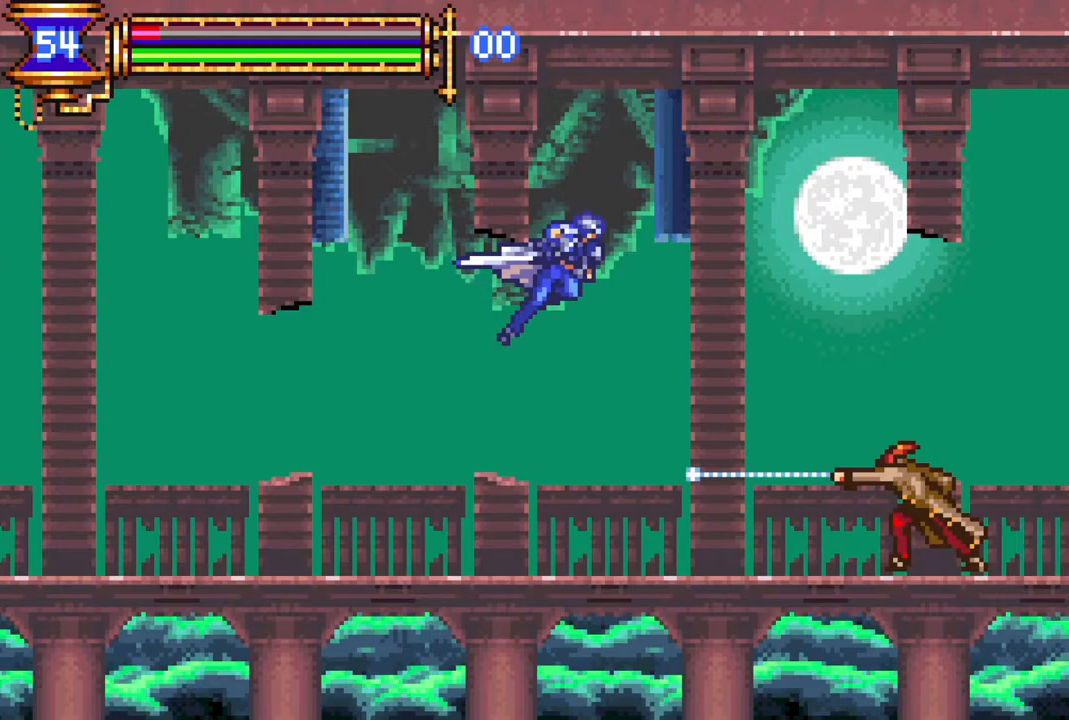
{"buttons": ["CIRCLE"], "left_stick": "center", "right_stick": "center", "events": [[100, "R1", "up"], [167, "DPAD_RIGHT", "up"], [183, "CIRCLE", "down"], [283, "CIRCLE", "up"], [500, "CIRCLE", "down"]]}
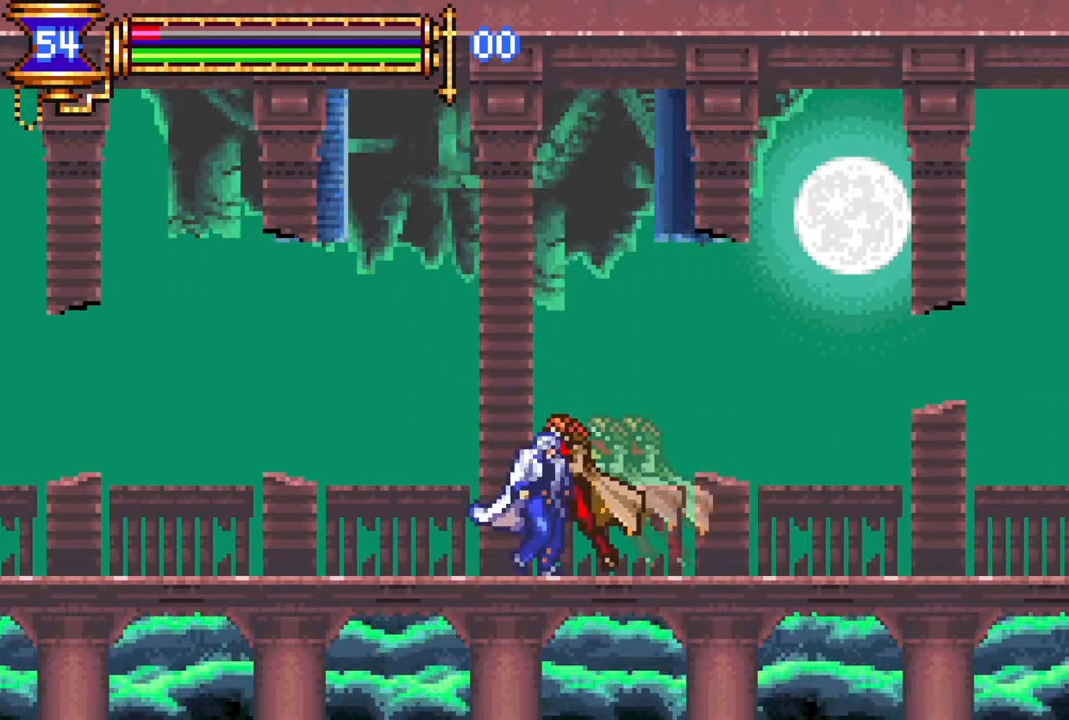
{"buttons": ["CROSS", "R1", "DPAD_RIGHT"], "left_stick": "center", "right_stick": "center", "events": [[117, "CIRCLE", "up"], [283, "DPAD_RIGHT", "down"], [283, "L1", "down"], [417, "CROSS", "down"], [417, "R1", "down"], [450, "L1", "up"]]}
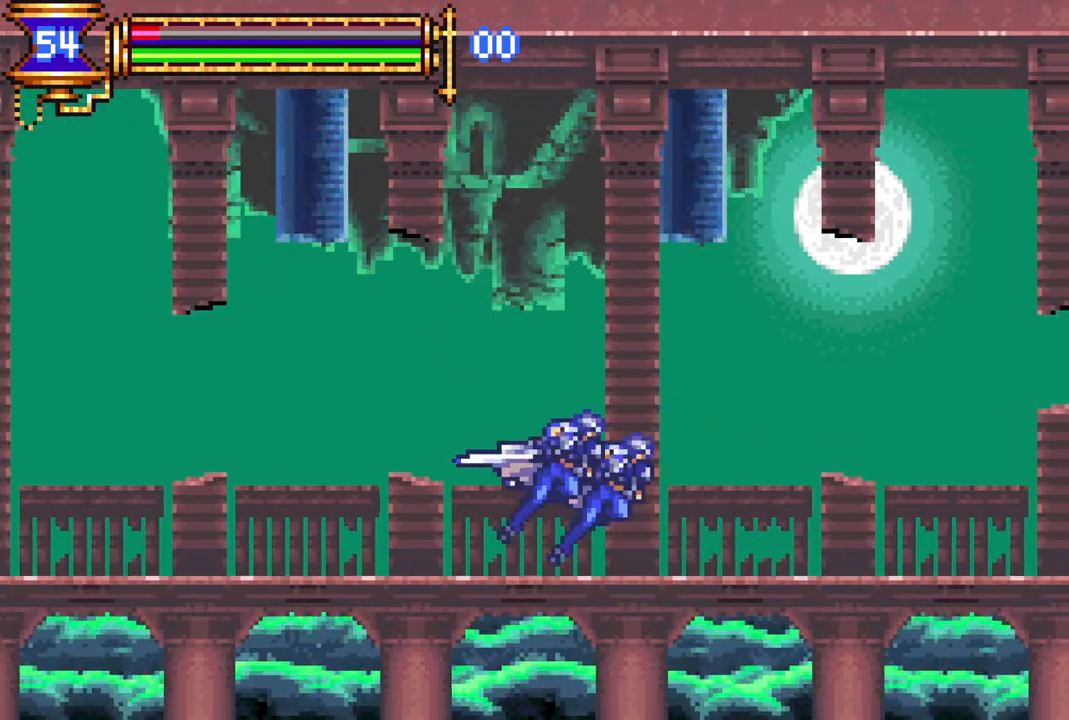
{"buttons": ["DPAD_LEFT"], "left_stick": "center", "right_stick": "center", "events": [[117, "CROSS", "up"], [267, "R1", "up"], [283, "DPAD_RIGHT", "up"], [433, "DPAD_LEFT", "down"]]}
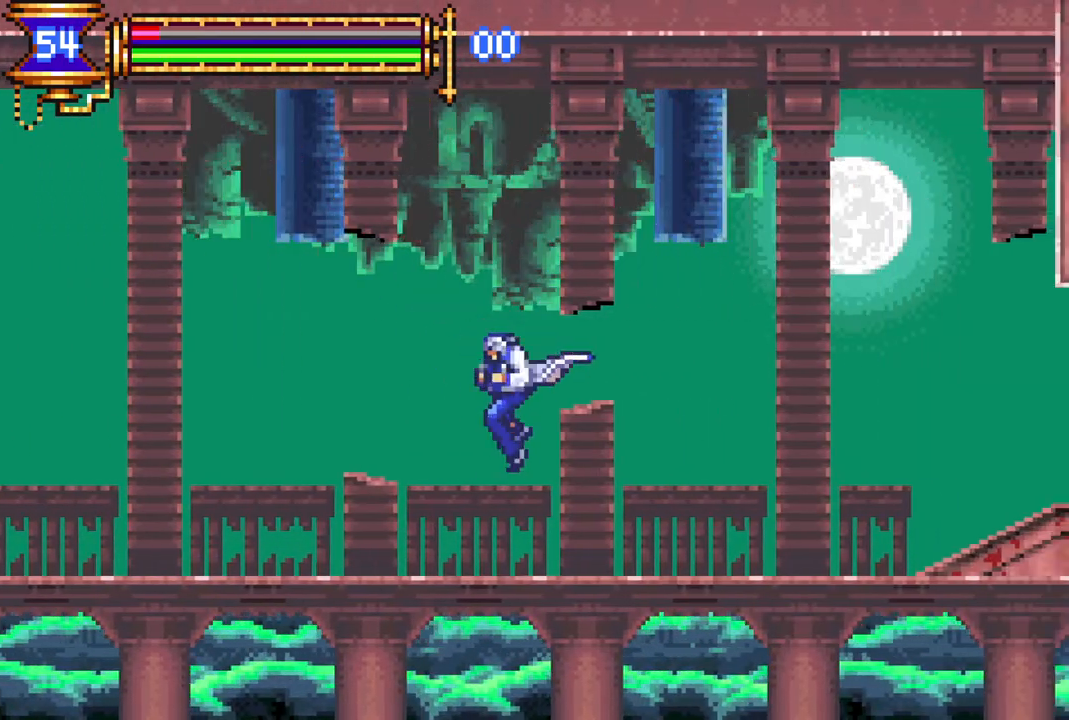
{"buttons": ["DPAD_LEFT"], "left_stick": "center", "right_stick": "center", "events": []}
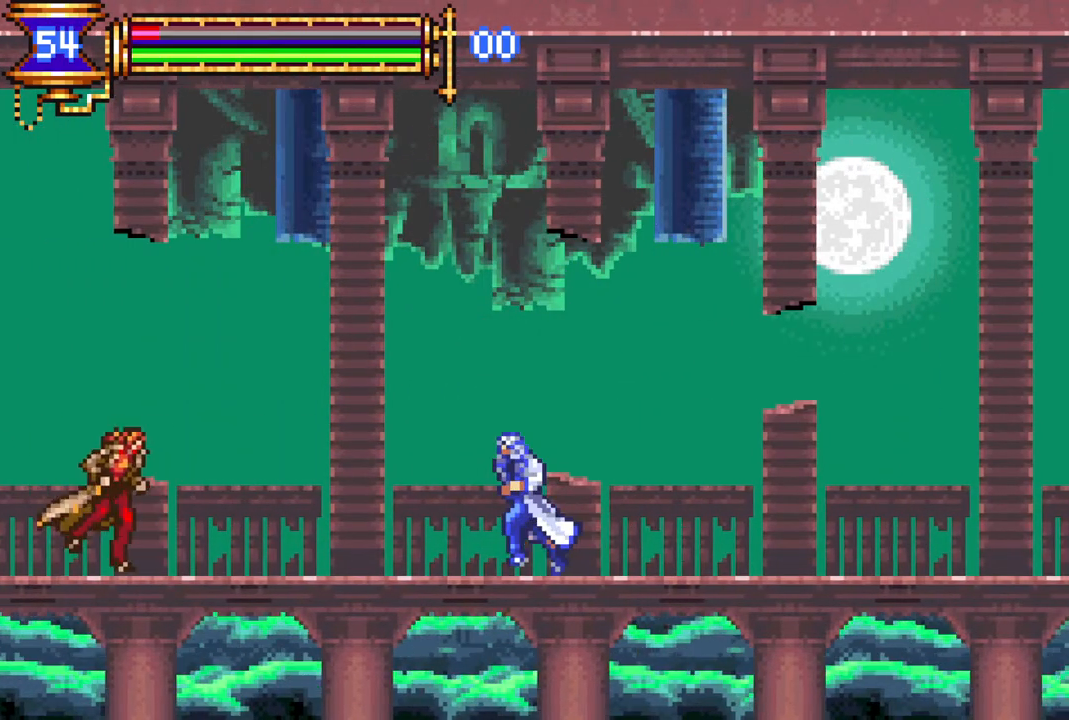
{"buttons": ["CROSS", "R1", "DPAD_RIGHT"], "left_stick": "center", "right_stick": "center", "events": [[183, "CIRCLE", "down"], [267, "CIRCLE", "up"], [267, "DPAD_LEFT", "up"], [333, "DPAD_RIGHT", "down"], [367, "L1", "down"], [417, "CROSS", "down"], [433, "R1", "down"], [500, "L1", "up"]]}
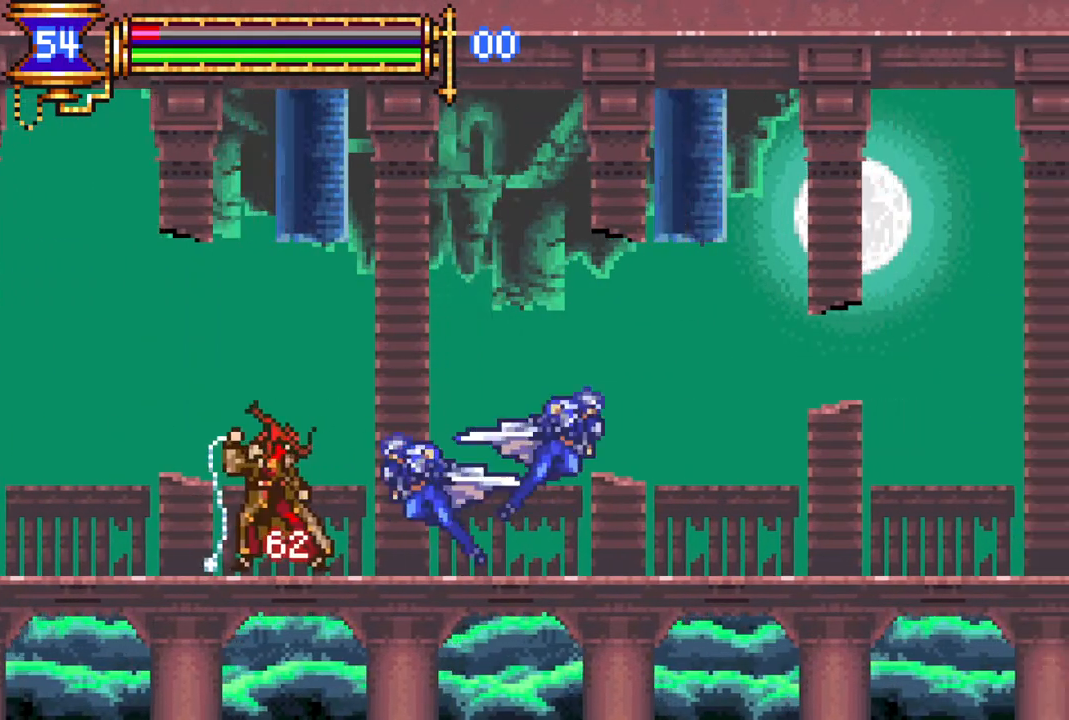
{"buttons": ["DPAD_LEFT"], "left_stick": "center", "right_stick": "center", "events": [[350, "CROSS", "up"], [383, "DPAD_RIGHT", "up"], [417, "DPAD_LEFT", "down"], [500, "R1", "up"]]}
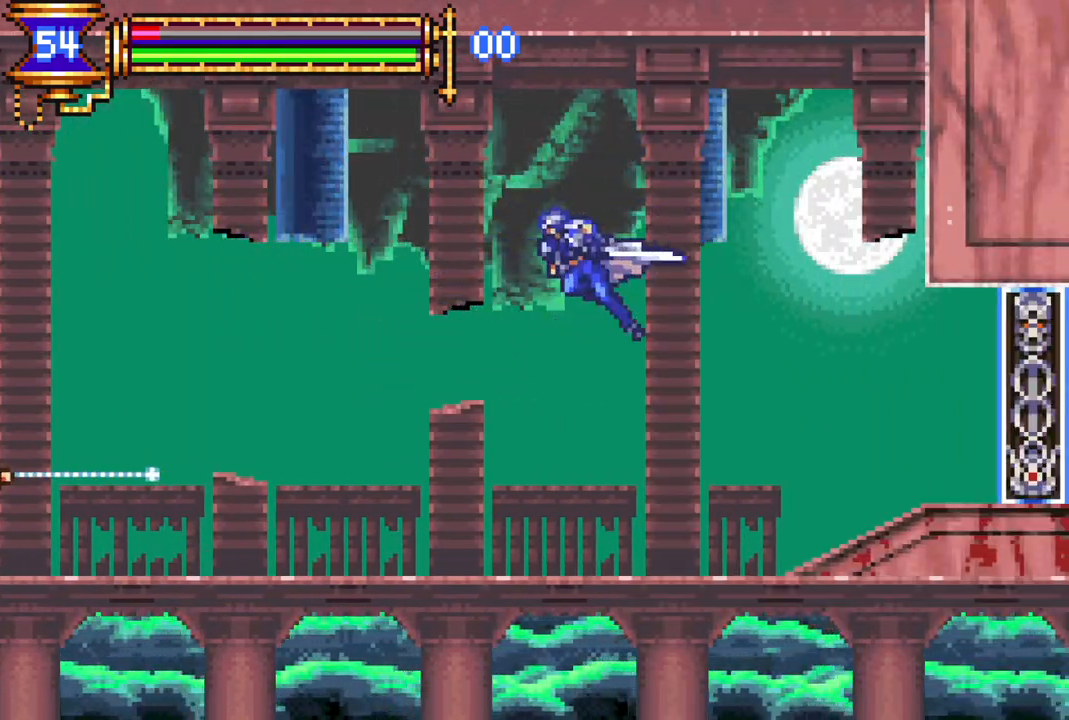
{"buttons": ["DPAD_LEFT"], "left_stick": "center", "right_stick": "center", "events": [[283, "R1", "down"], [450, "R1", "up"]]}
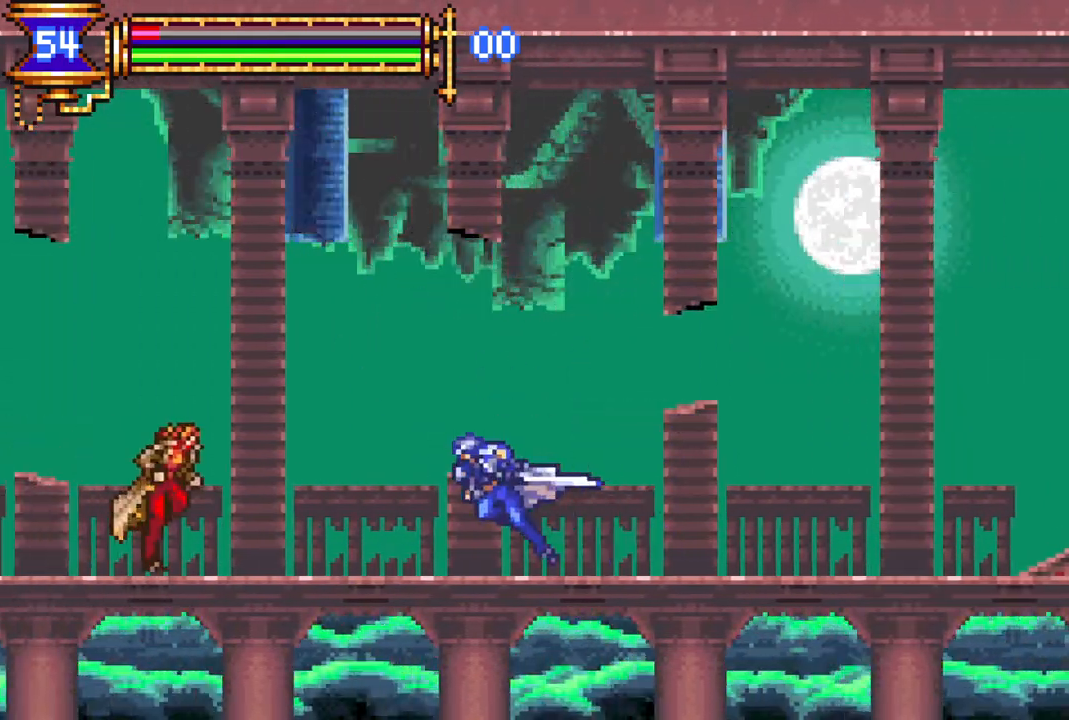
{"buttons": ["CROSS", "R1", "DPAD_RIGHT"], "left_stick": "center", "right_stick": "center", "events": [[117, "DPAD_LEFT", "up"], [150, "CIRCLE", "down"], [233, "CIRCLE", "up"], [300, "DPAD_RIGHT", "down"], [333, "L1", "down"], [383, "R1", "down"], [417, "CROSS", "down"], [467, "L1", "up"]]}
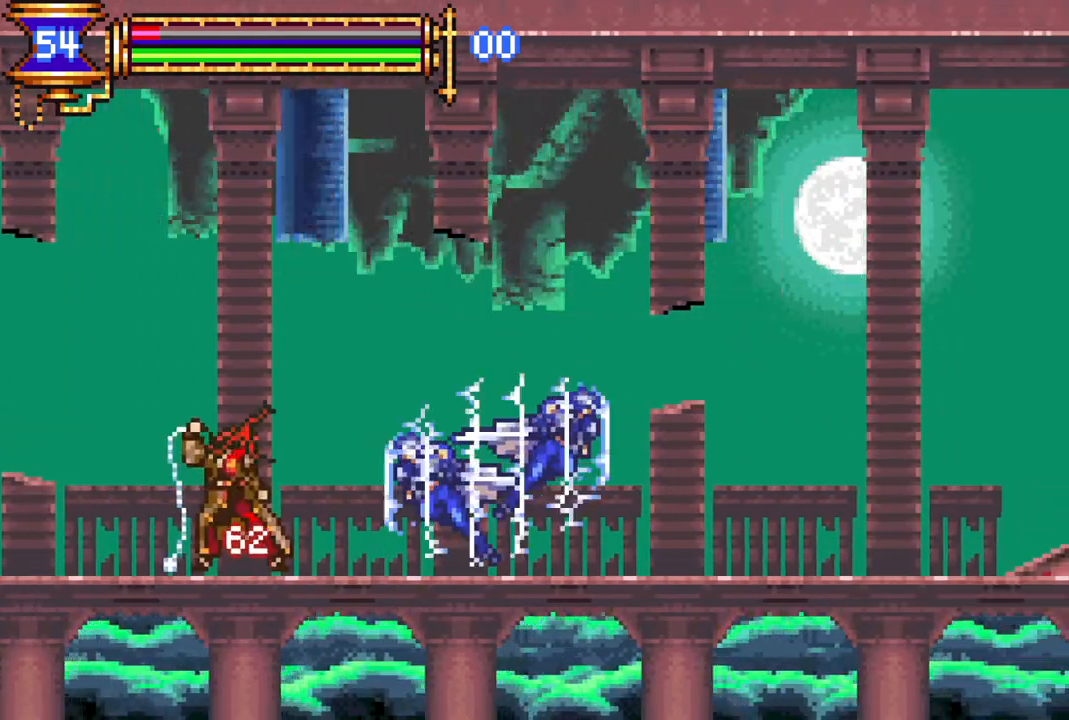
{"buttons": [], "left_stick": "center", "right_stick": "center", "events": [[233, "DPAD_RIGHT", "up"], [250, "CROSS", "up"], [283, "DPAD_LEFT", "down"], [283, "R1", "up"], [417, "DPAD_LEFT", "up"]]}
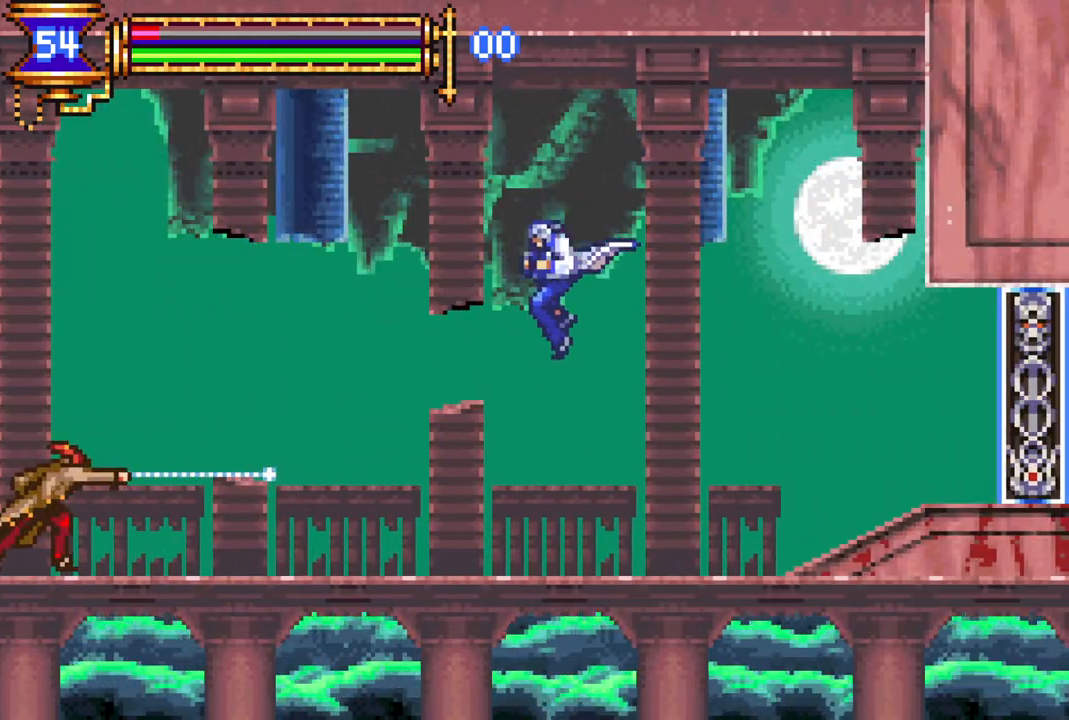
{"buttons": ["DPAD_LEFT"], "left_stick": "center", "right_stick": "center", "events": [[33, "DPAD_LEFT", "down"]]}
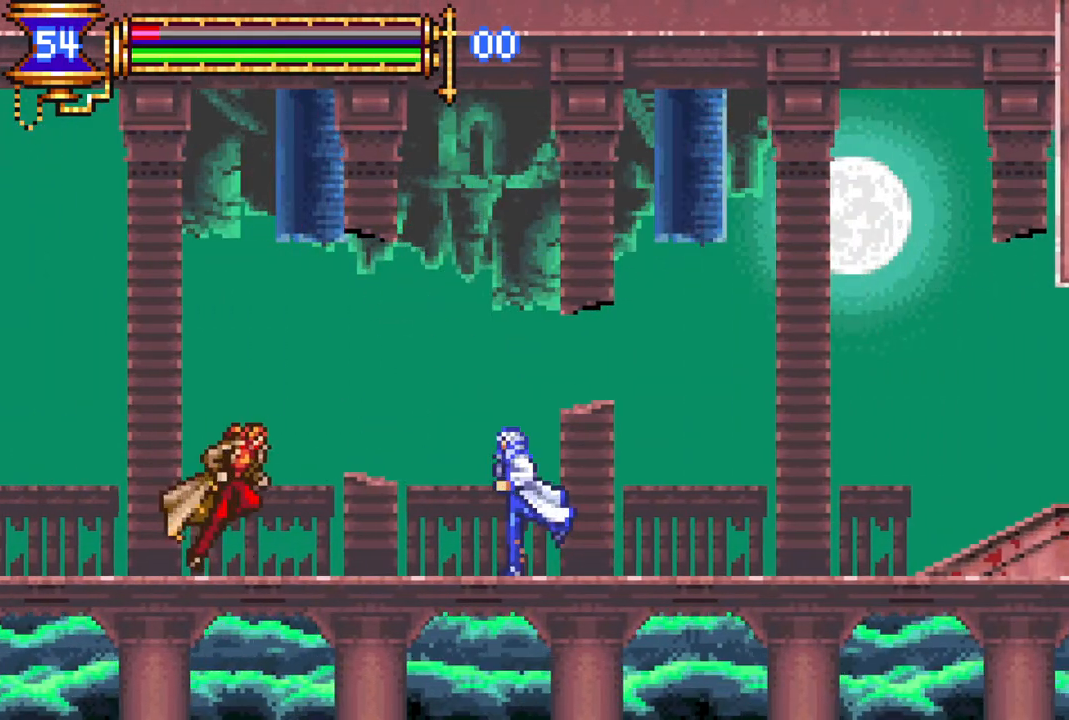
{"buttons": ["CROSS", "R1", "DPAD_RIGHT"], "left_stick": "center", "right_stick": "center", "events": [[67, "CIRCLE", "down"], [117, "DPAD_LEFT", "up"], [150, "CIRCLE", "up"], [200, "DPAD_RIGHT", "down"], [217, "L1", "down"], [283, "CROSS", "down"], [300, "R1", "down"], [400, "L1", "up"]]}
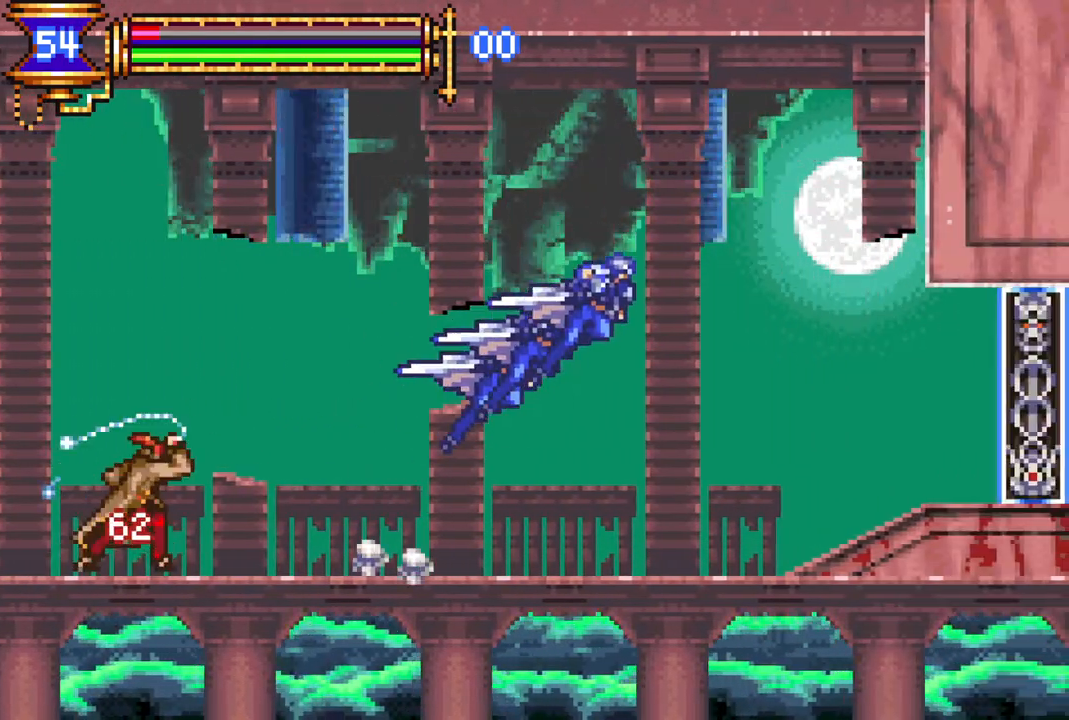
{"buttons": ["DPAD_LEFT"], "left_stick": "center", "right_stick": "center", "events": [[50, "DPAD_RIGHT", "up"], [83, "DPAD_LEFT", "down"], [117, "CROSS", "up"], [150, "DPAD_LEFT", "up"], [167, "R1", "up"], [233, "DPAD_RIGHT", "down"], [350, "DPAD_RIGHT", "up"], [433, "DPAD_LEFT", "down"]]}
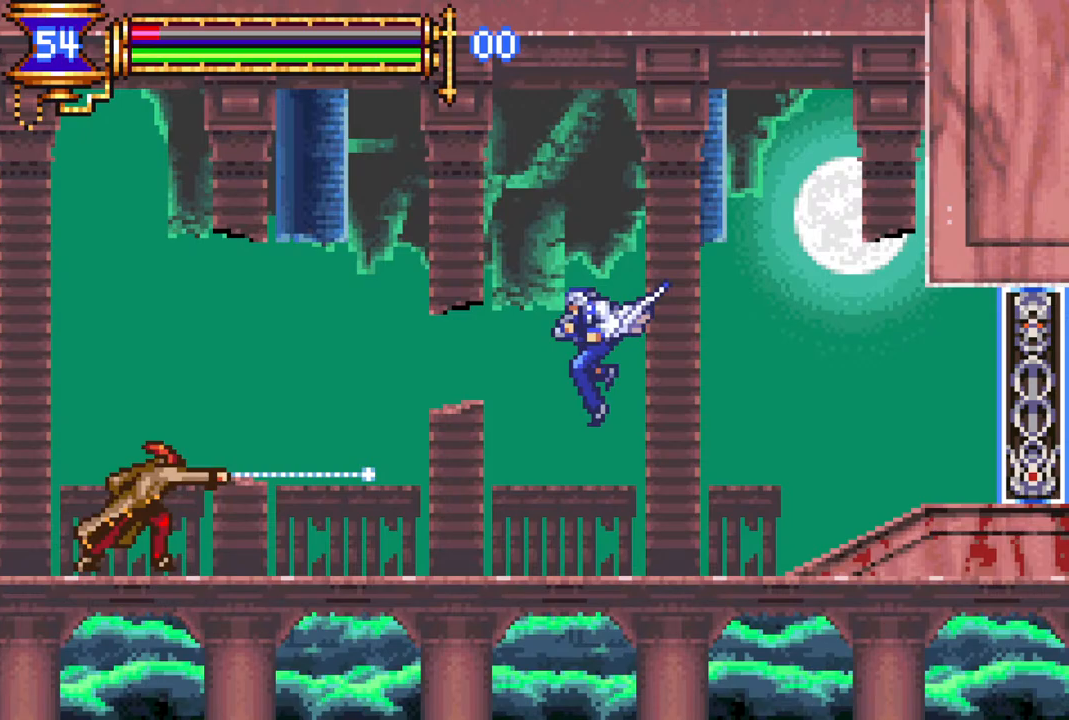
{"buttons": ["CIRCLE"], "left_stick": "center", "right_stick": "center", "events": [[467, "CIRCLE", "down"], [500, "DPAD_LEFT", "up"]]}
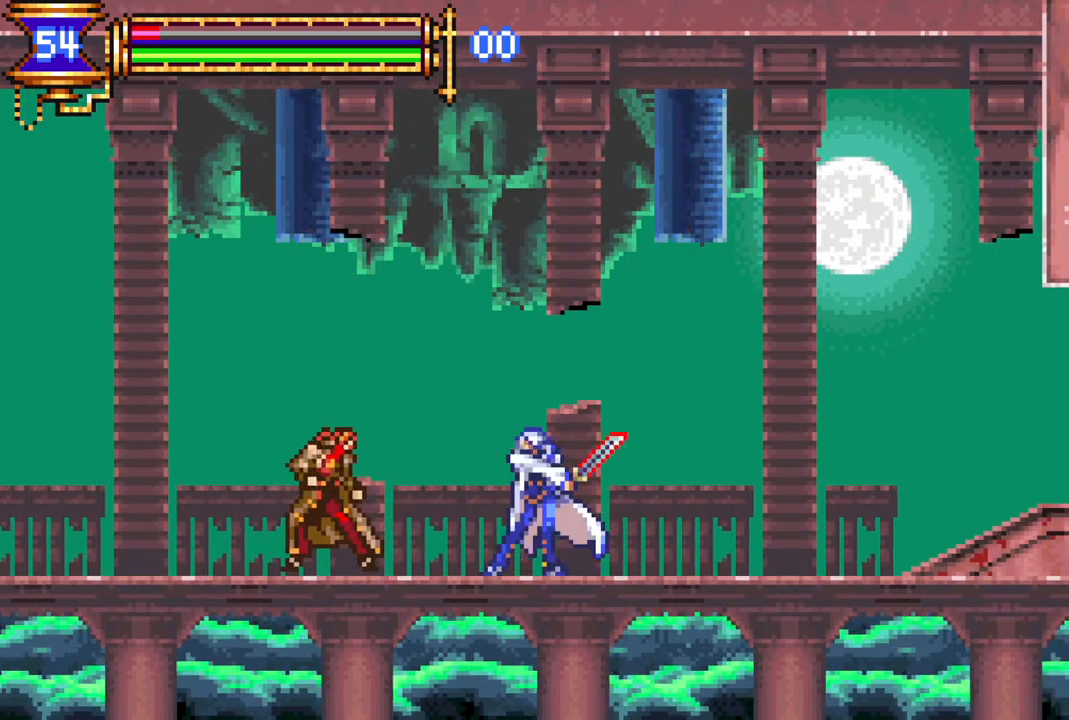
{"buttons": ["CROSS", "R1", "DPAD_LEFT"], "left_stick": "center", "right_stick": "center", "events": [[33, "CIRCLE", "up"], [100, "DPAD_RIGHT", "down"], [150, "L1", "down"], [200, "CROSS", "down"], [217, "R1", "down"], [300, "L1", "up"], [467, "DPAD_RIGHT", "up"], [483, "DPAD_LEFT", "down"]]}
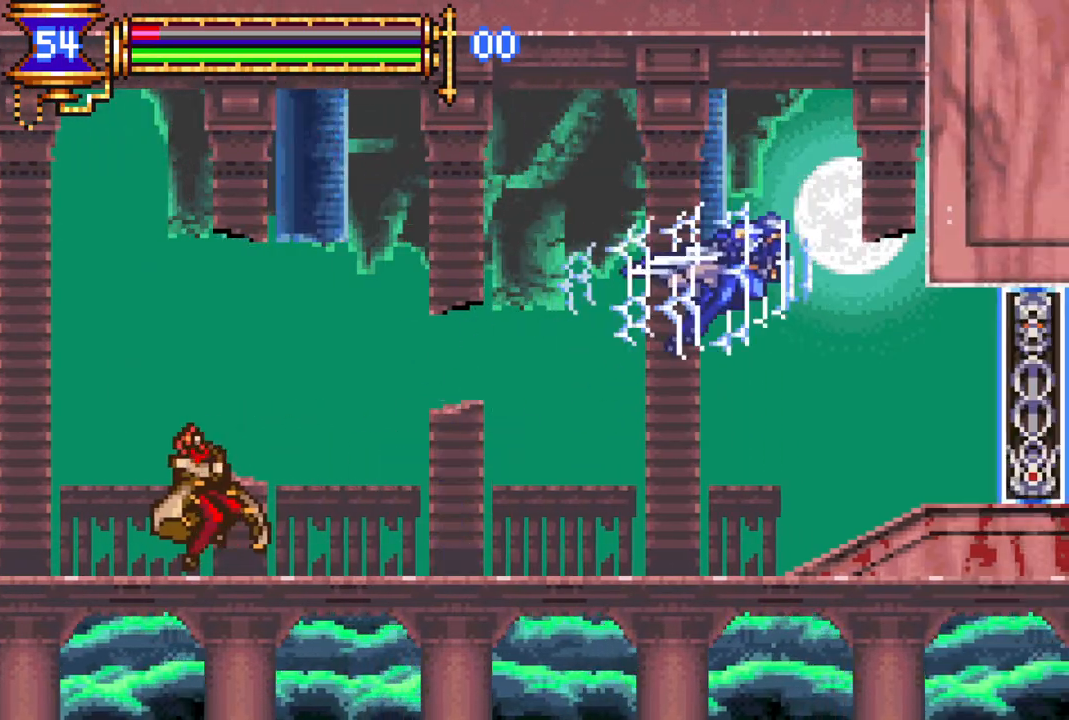
{"buttons": [], "left_stick": "center", "right_stick": "center", "events": [[33, "CROSS", "up"], [67, "R1", "up"], [100, "DPAD_LEFT", "up"], [167, "DPAD_RIGHT", "down"], [317, "DPAD_RIGHT", "up"], [333, "DPAD_RIGHT", "down"], [500, "DPAD_RIGHT", "up"]]}
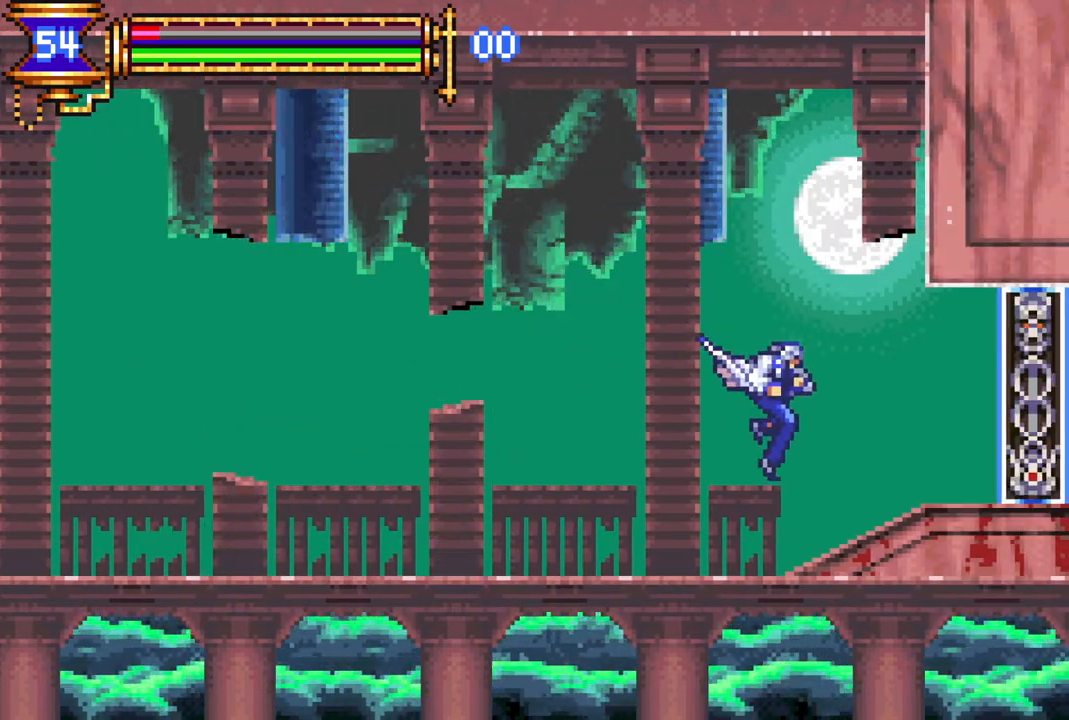
{"buttons": ["CROSS", "R1", "DPAD_LEFT"], "left_stick": "center", "right_stick": "center", "events": [[133, "DPAD_LEFT", "down"], [150, "CROSS", "down"], [200, "R1", "down"], [217, "DPAD_LEFT", "up"], [367, "DPAD_LEFT", "down"]]}
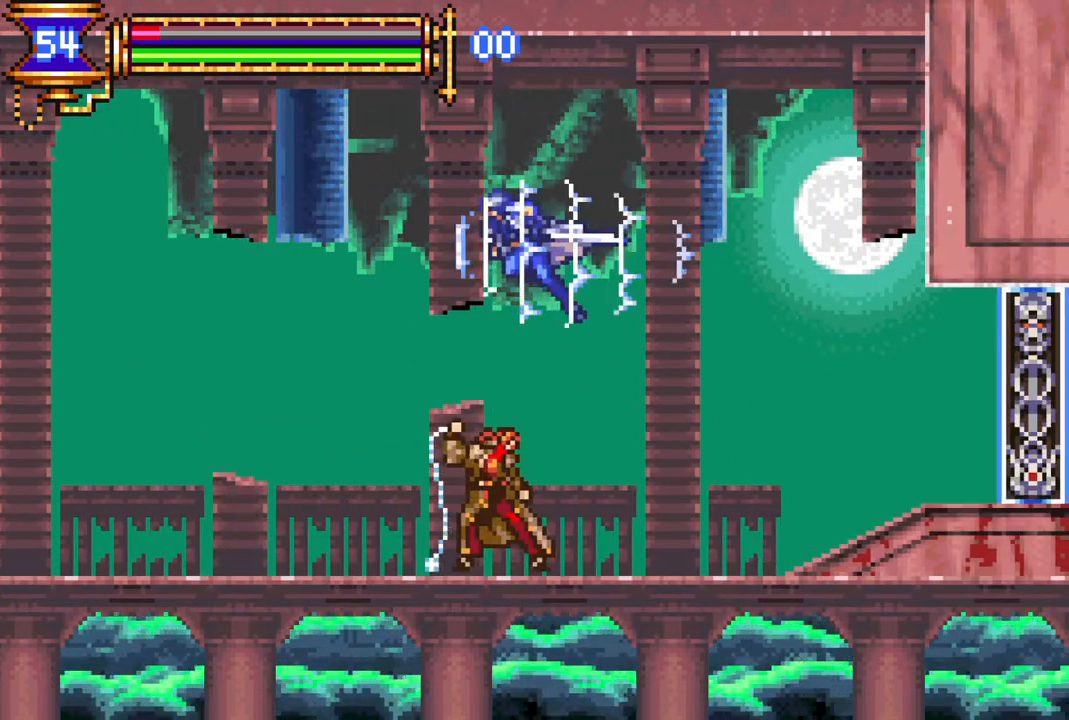
{"buttons": ["CIRCLE"], "left_stick": "center", "right_stick": "center", "events": [[150, "CROSS", "up"], [217, "R1", "up"], [250, "DPAD_LEFT", "up"], [267, "DPAD_RIGHT", "down"], [433, "CIRCLE", "down"], [483, "DPAD_RIGHT", "up"]]}